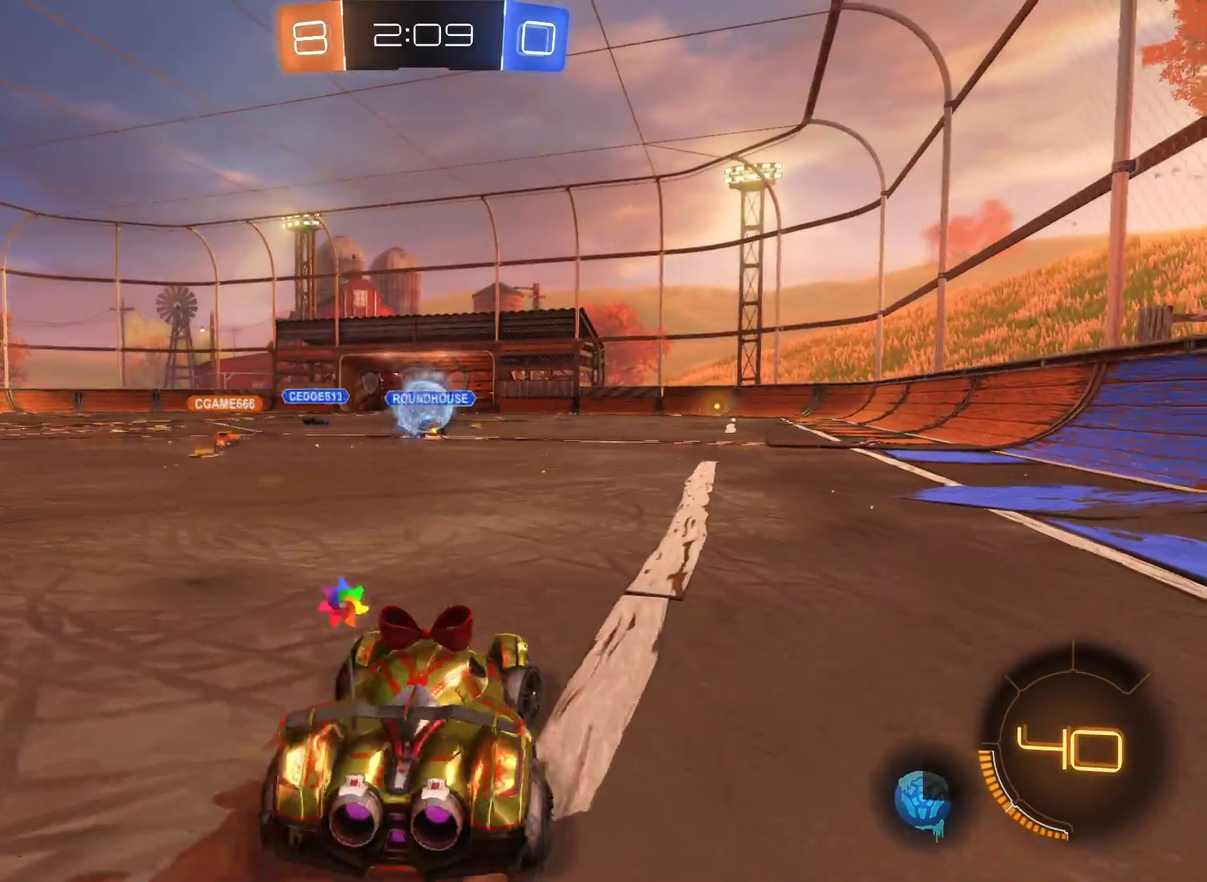
Gameplay with a controller (Xbox layout); each line is a JSON object with the inputs held at the frame after it. "events" lists button and stick changes between this image and that frame as [ms after this image, input, new state], when the widget could be followed in between.
{"buttons": ["R2"], "left_stick": "center", "right_stick": "center", "events": [[333, "left_stick", "center"]]}
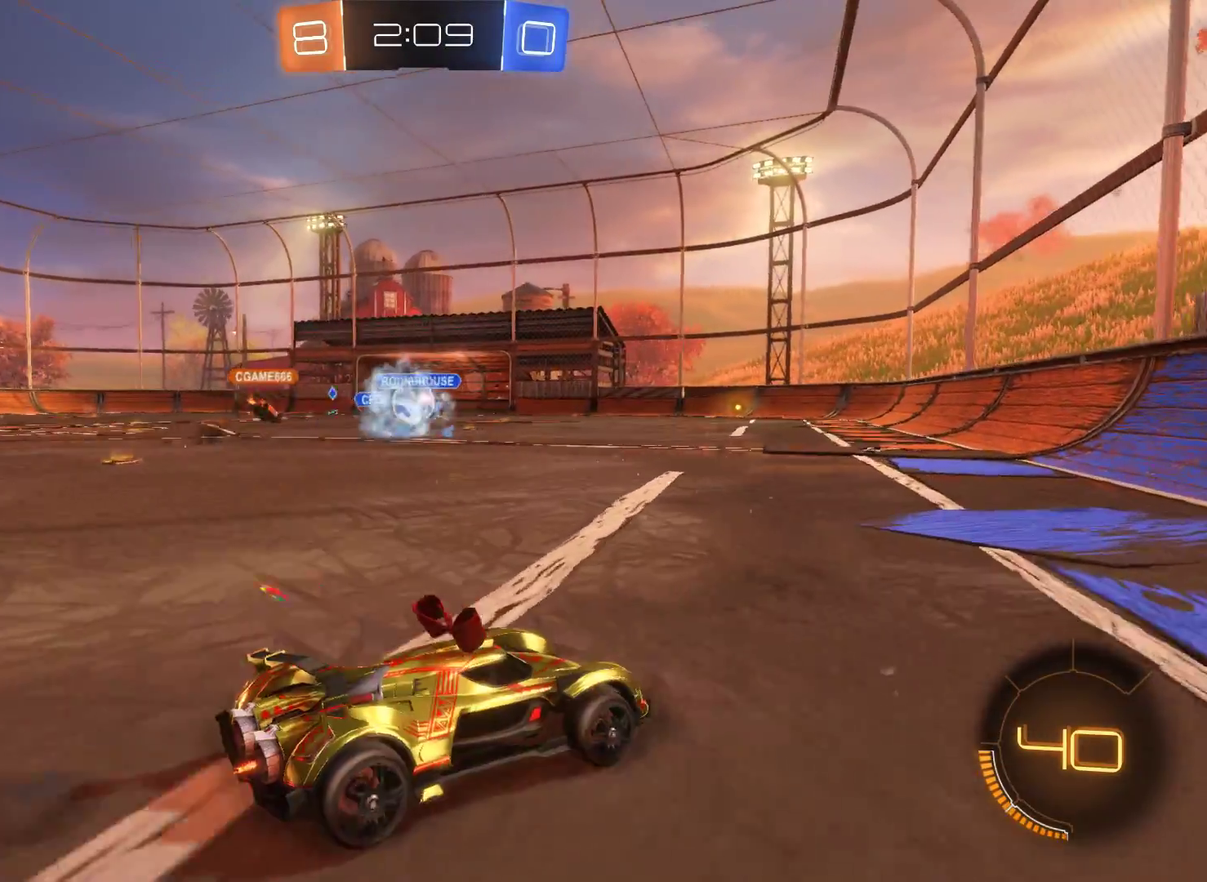
{"buttons": ["R2"], "left_stick": "left", "right_stick": "center", "events": [[133, "left_stick", "left"]]}
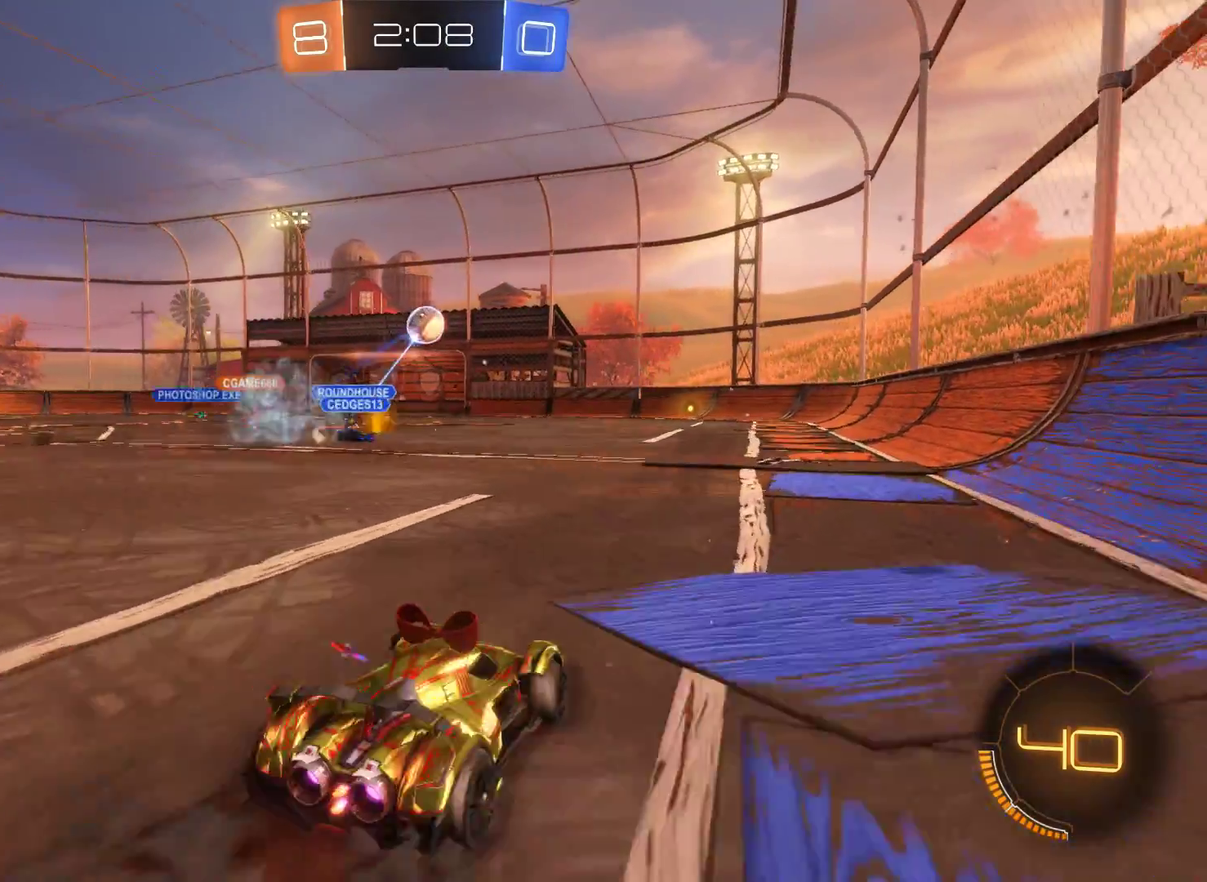
{"buttons": ["R2"], "left_stick": "up", "right_stick": "center", "events": [[100, "left_stick", "center"], [167, "left_stick", "right"], [367, "A", "down"], [367, "left_stick", "up-left"], [467, "A", "up"], [467, "left_stick", "up"]]}
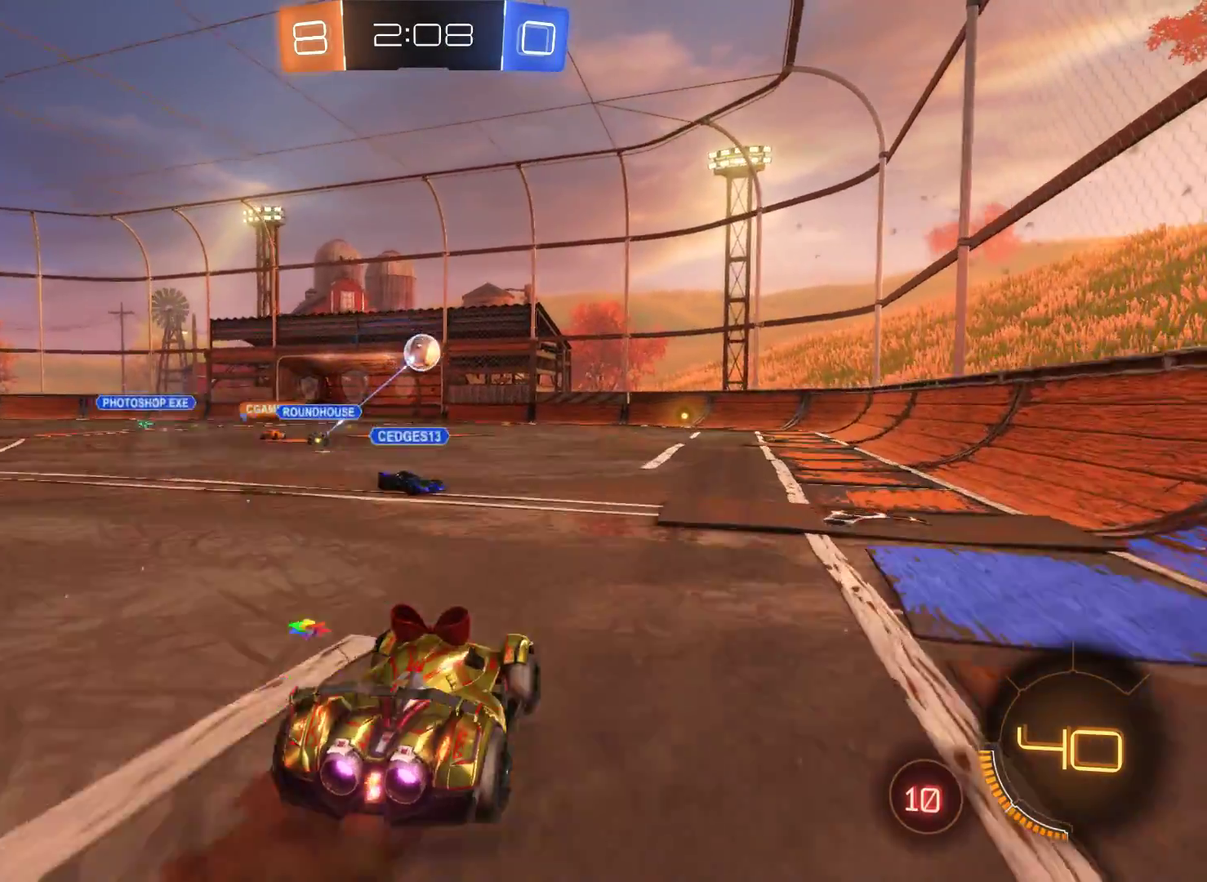
{"buttons": ["R2"], "left_stick": "center", "right_stick": "center", "events": [[33, "A", "down"], [167, "A", "up"], [500, "left_stick", "center"]]}
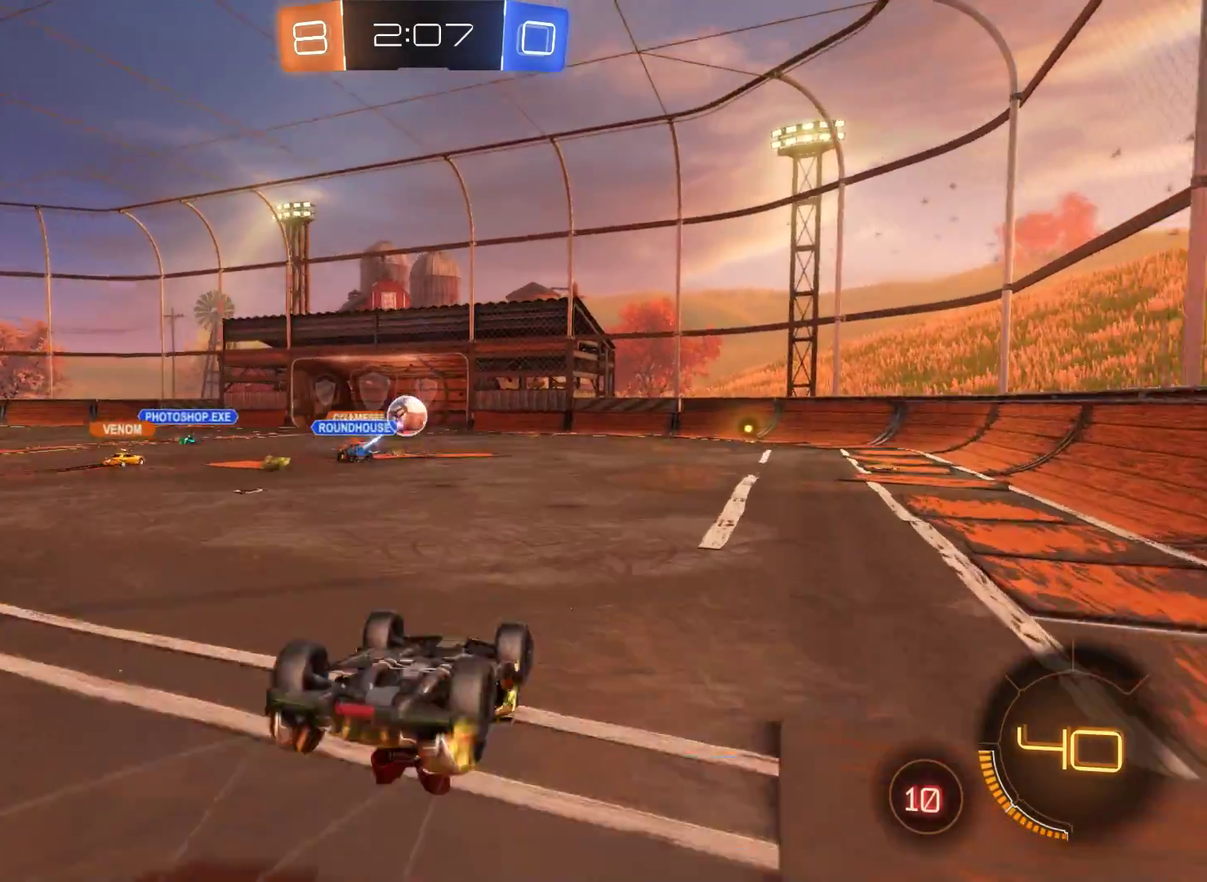
{"buttons": ["R2"], "left_stick": "left", "right_stick": "center", "events": [[467, "left_stick", "left"]]}
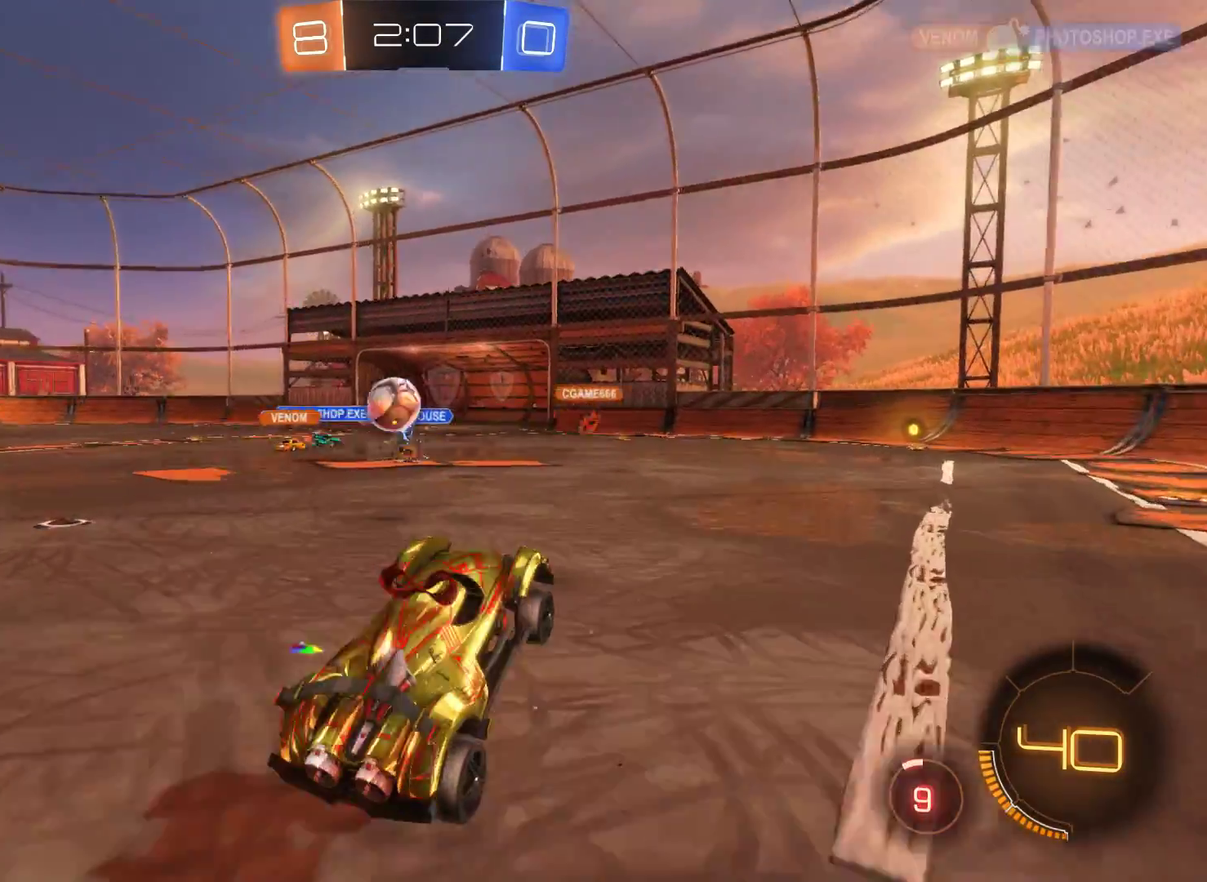
{"buttons": ["R2"], "left_stick": "left", "right_stick": "center", "events": []}
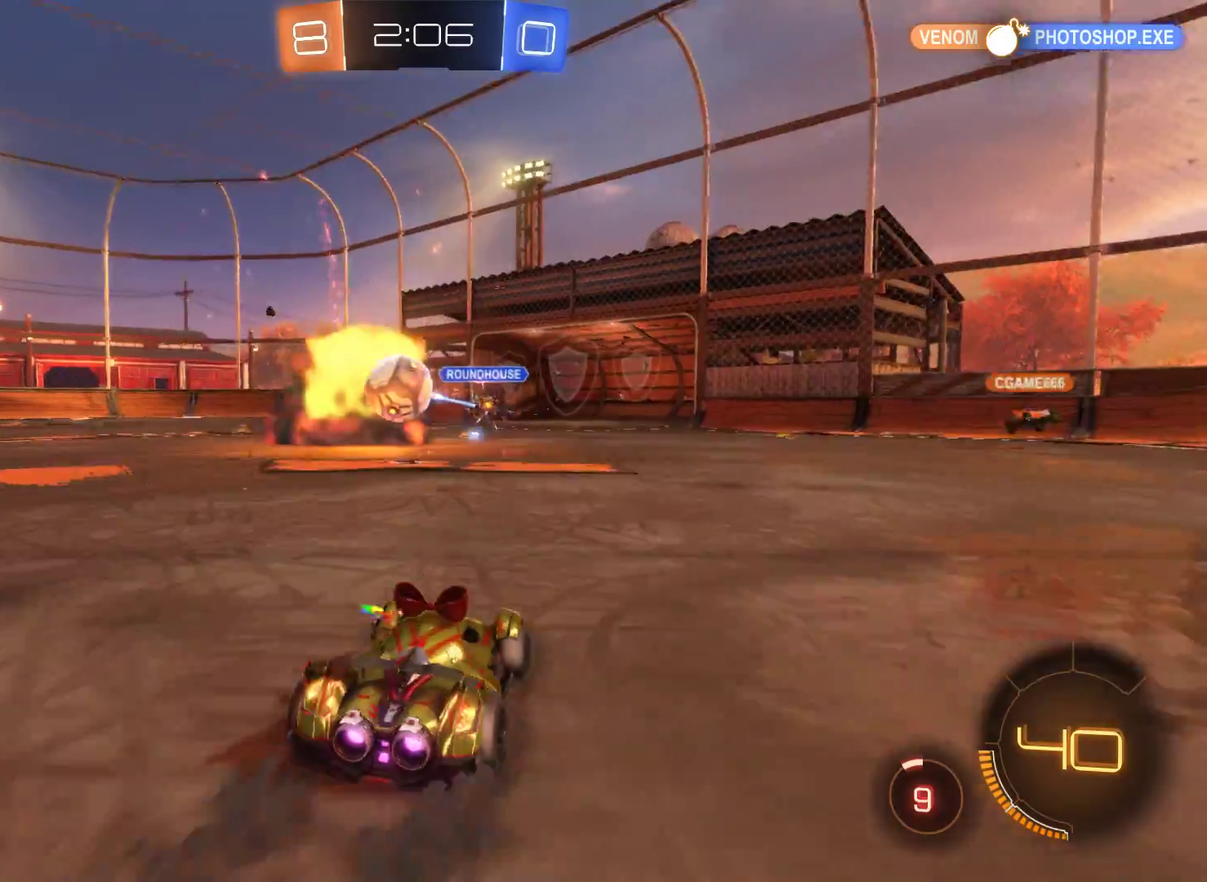
{"buttons": ["L2", "R2"], "left_stick": "center", "right_stick": "center", "events": [[133, "left_stick", "right"], [333, "L2", "down"], [367, "left_stick", "center"]]}
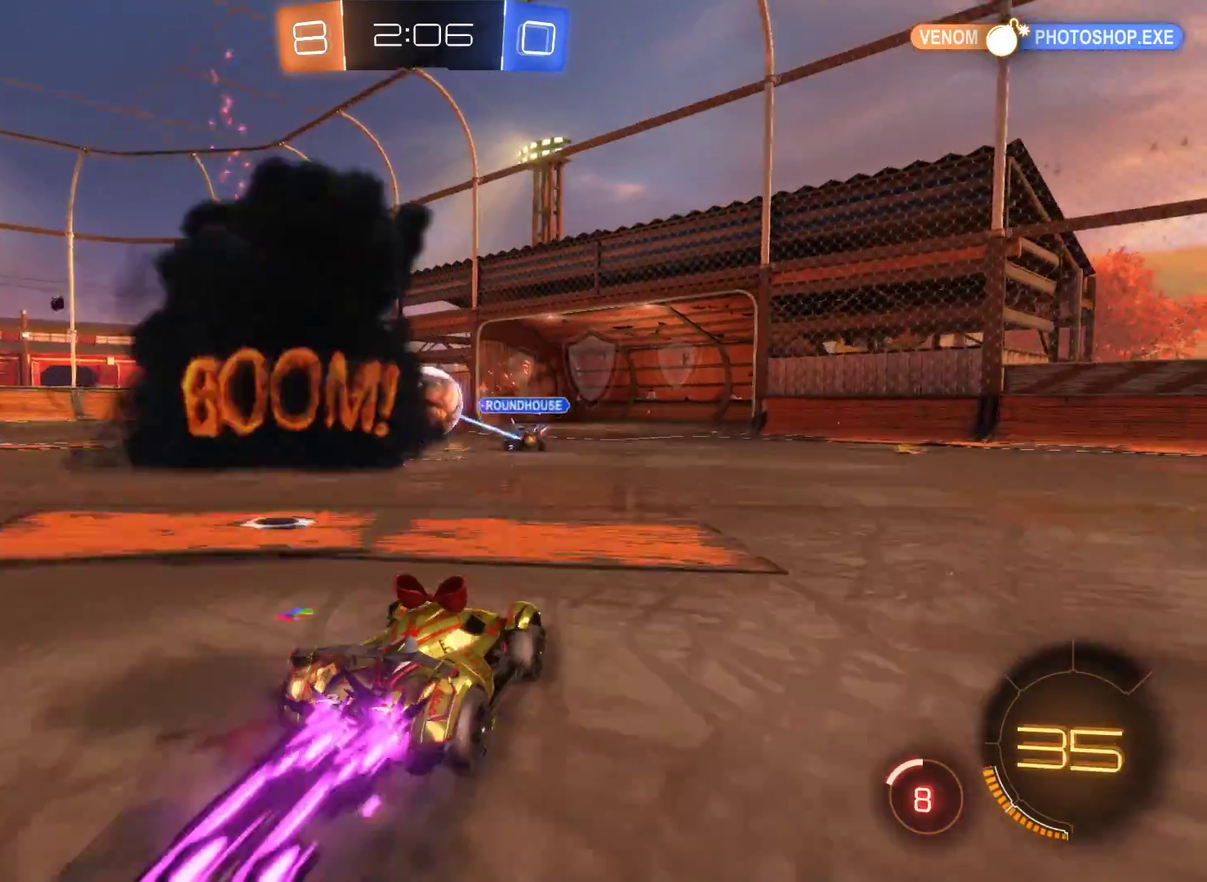
{"buttons": ["L2", "R2"], "left_stick": "center", "right_stick": "center", "events": []}
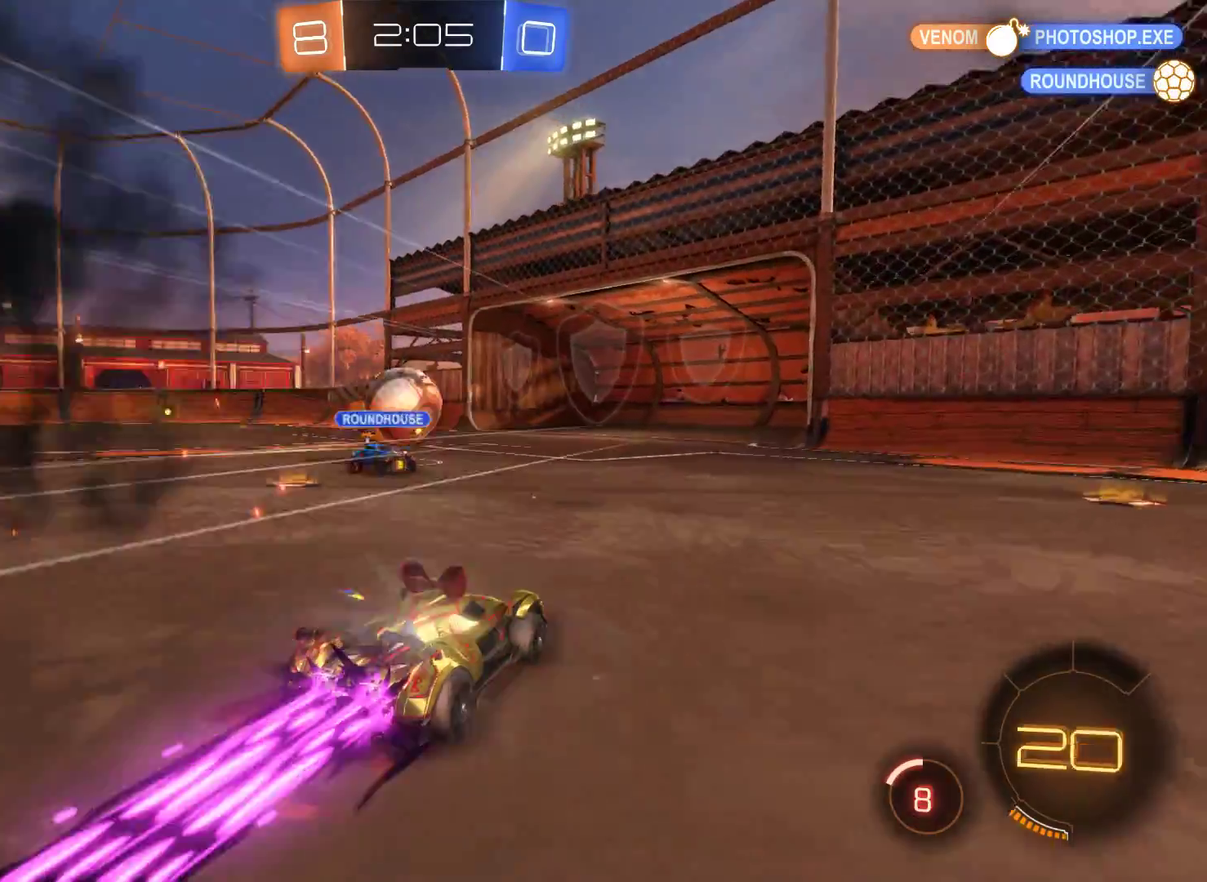
{"buttons": ["L2", "R2"], "left_stick": "up-left", "right_stick": "center", "events": [[267, "left_stick", "left"], [500, "left_stick", "up-left"]]}
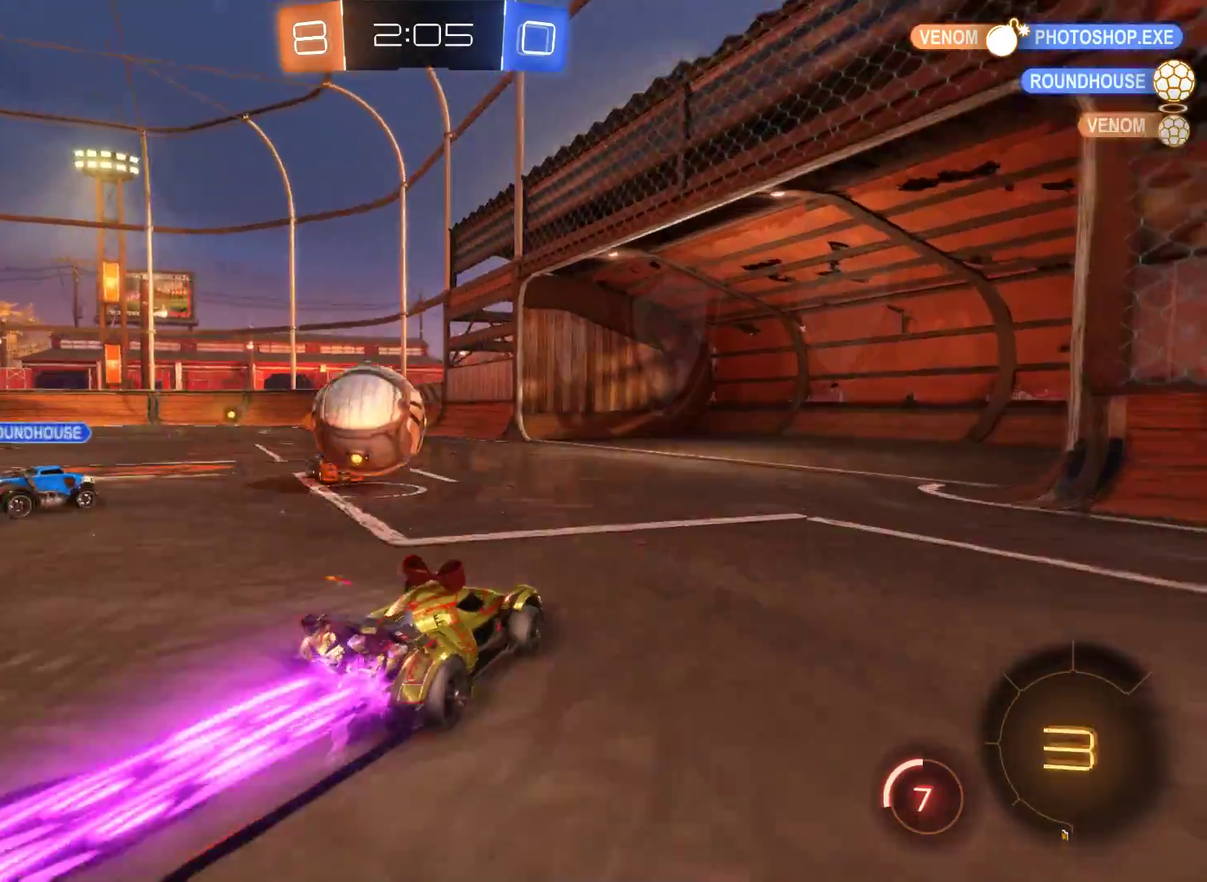
{"buttons": ["R2"], "left_stick": "center", "right_stick": "center", "events": [[167, "L2", "up"], [200, "left_stick", "center"], [267, "left_stick", "up-left"], [500, "left_stick", "center"]]}
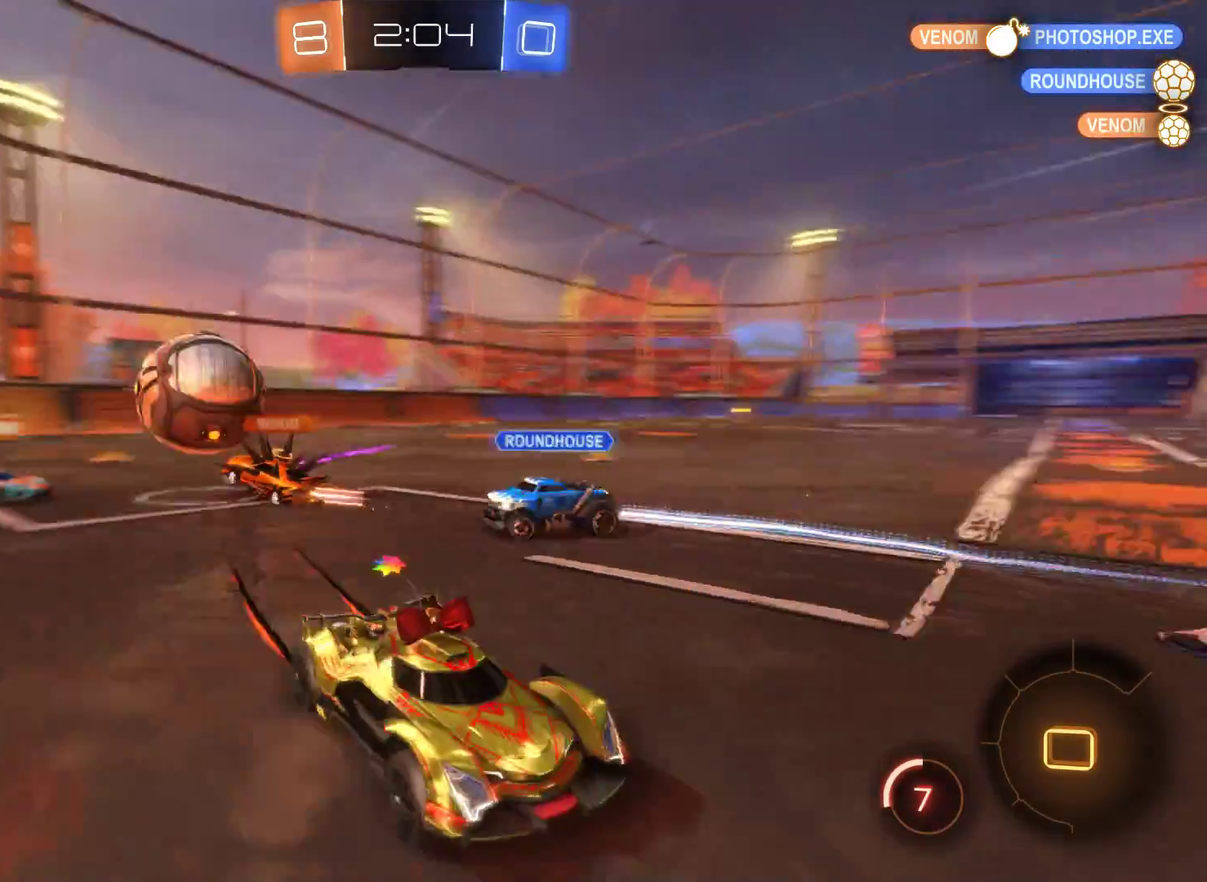
{"buttons": ["R2"], "left_stick": "right", "right_stick": "center", "events": [[67, "left_stick", "up-right"], [133, "left_stick", "right"]]}
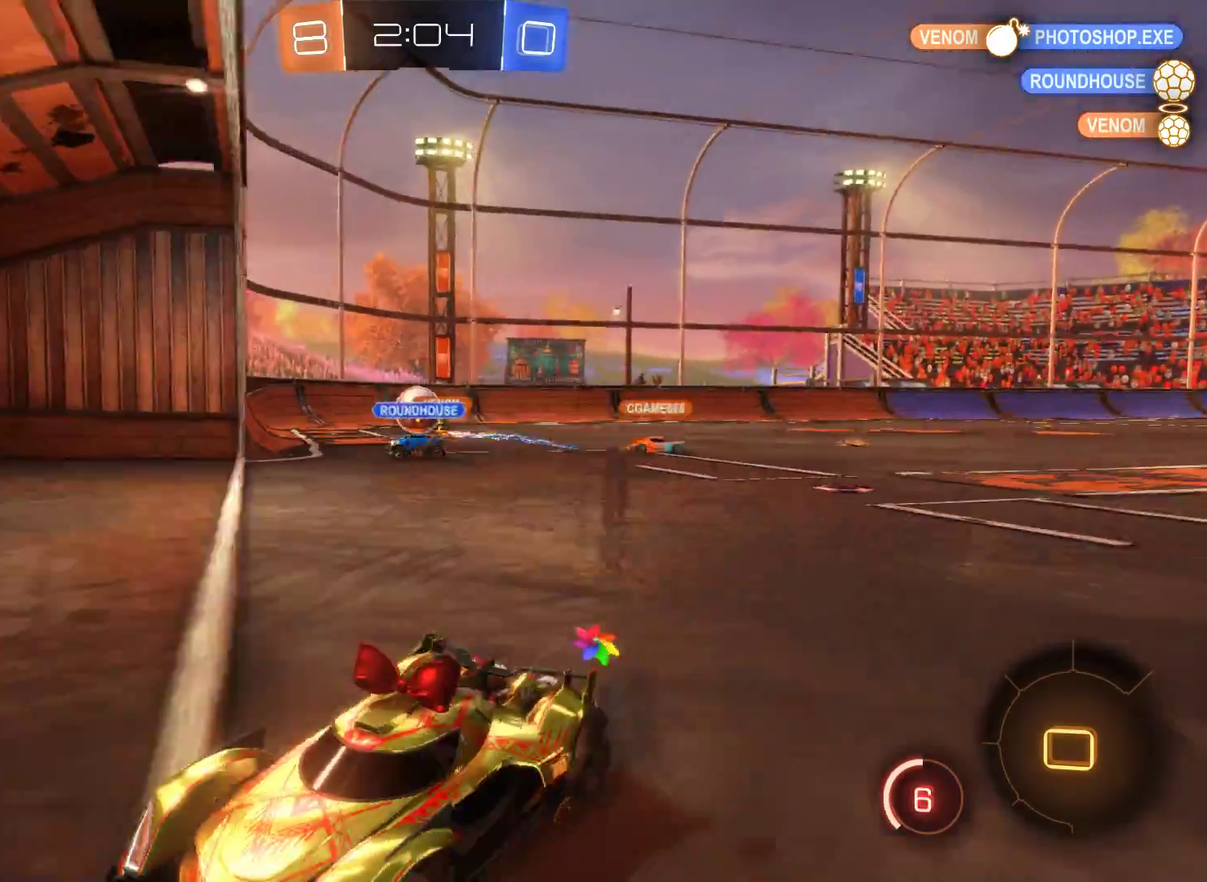
{"buttons": ["R2"], "left_stick": "right", "right_stick": "center", "events": []}
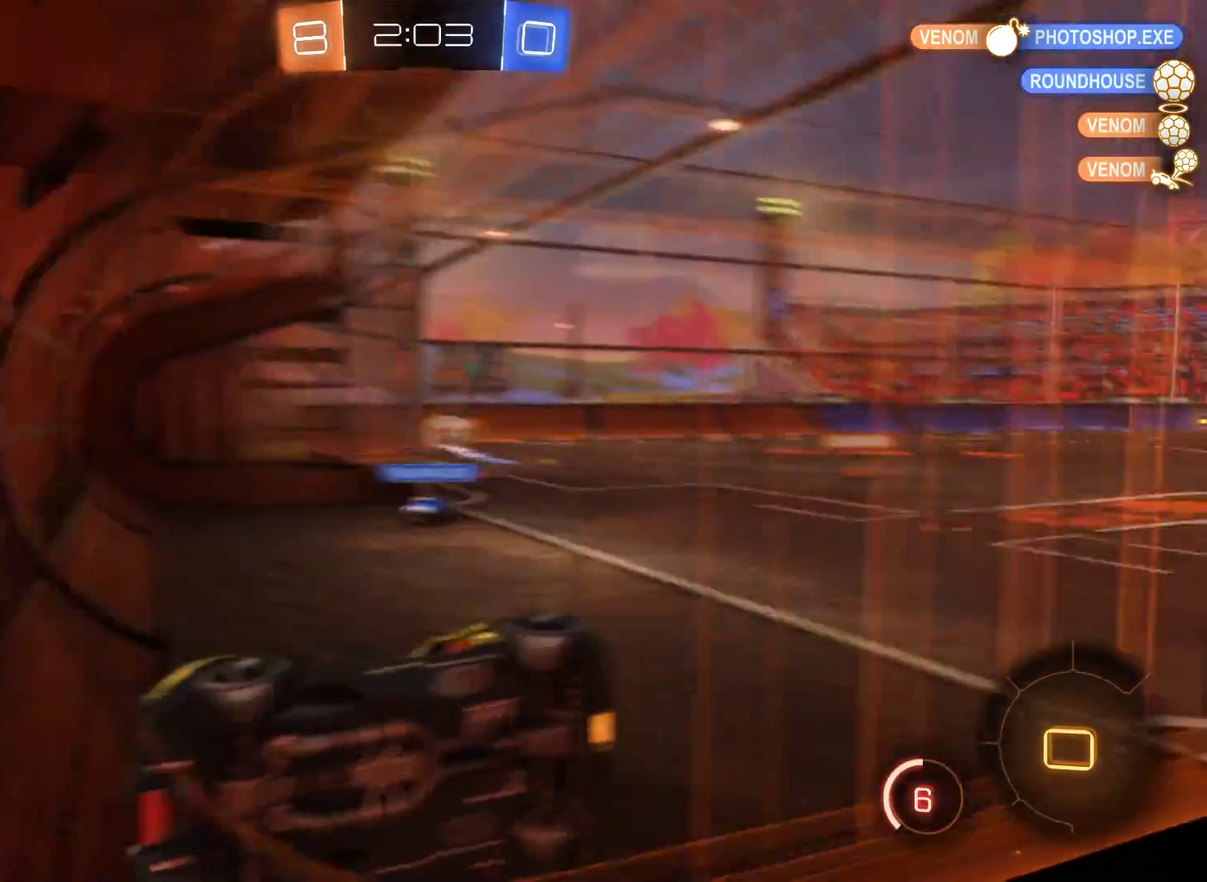
{"buttons": ["R2"], "left_stick": "right", "right_stick": "center", "events": []}
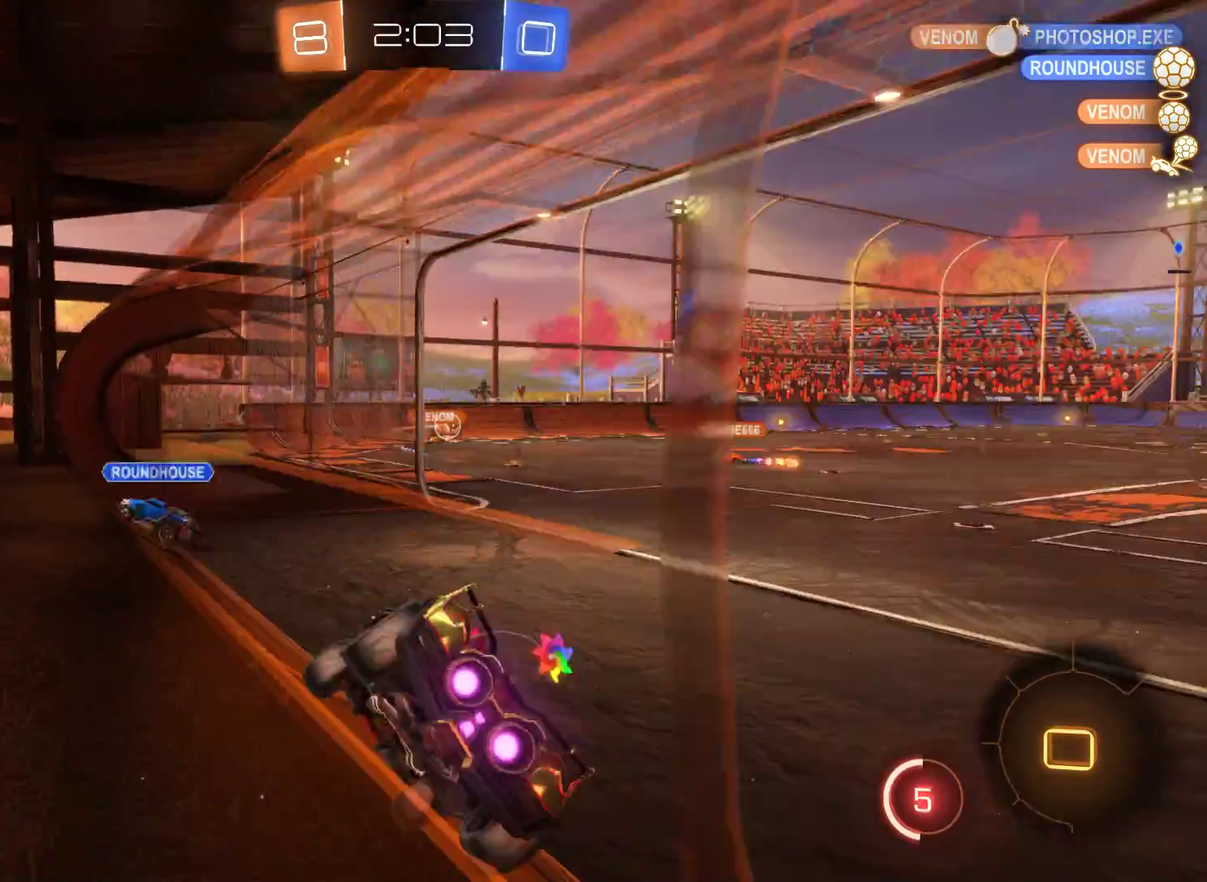
{"buttons": ["R2"], "left_stick": "center", "right_stick": "center", "events": [[133, "left_stick", "center"]]}
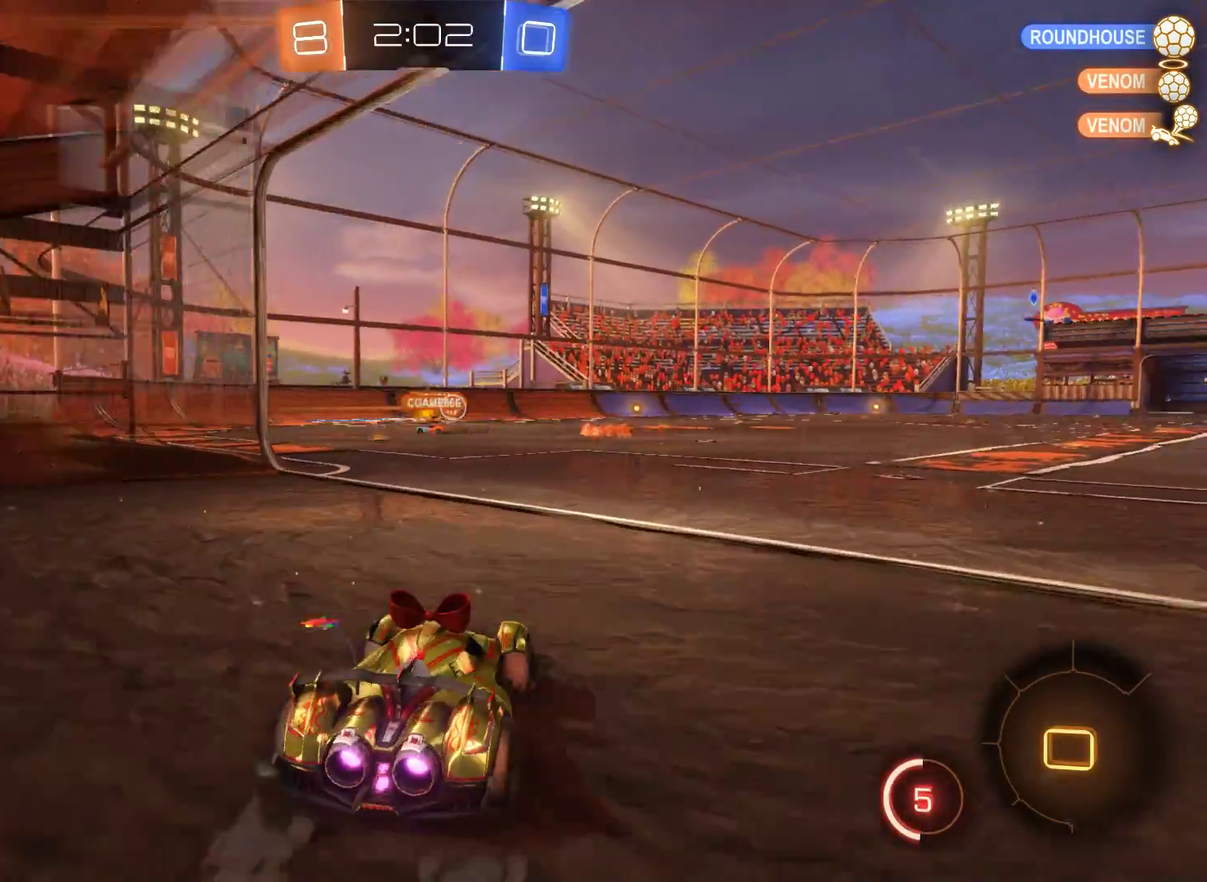
{"buttons": ["R2"], "left_stick": "right", "right_stick": "center", "events": [[333, "left_stick", "right"]]}
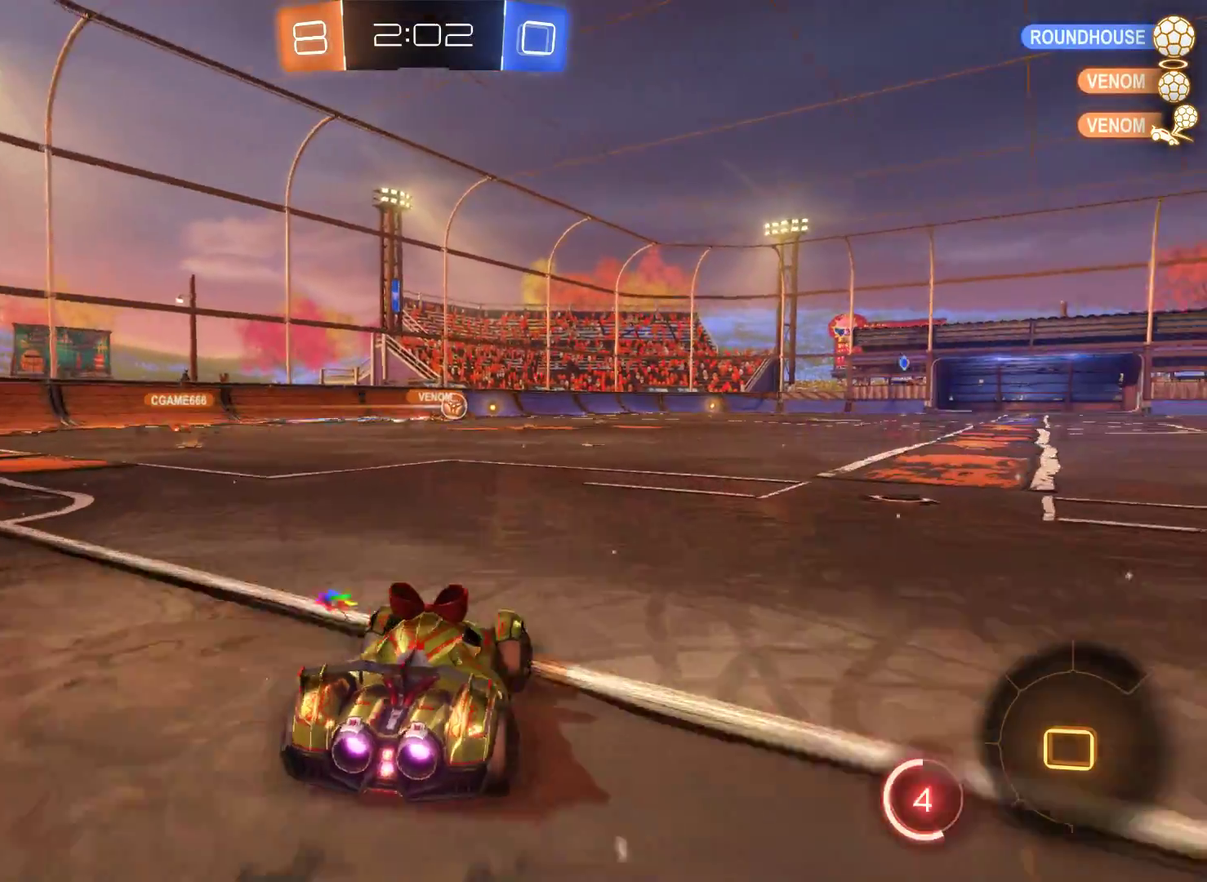
{"buttons": ["R2"], "left_stick": "left", "right_stick": "center", "events": [[167, "left_stick", "center"], [300, "left_stick", "right"], [500, "left_stick", "left"]]}
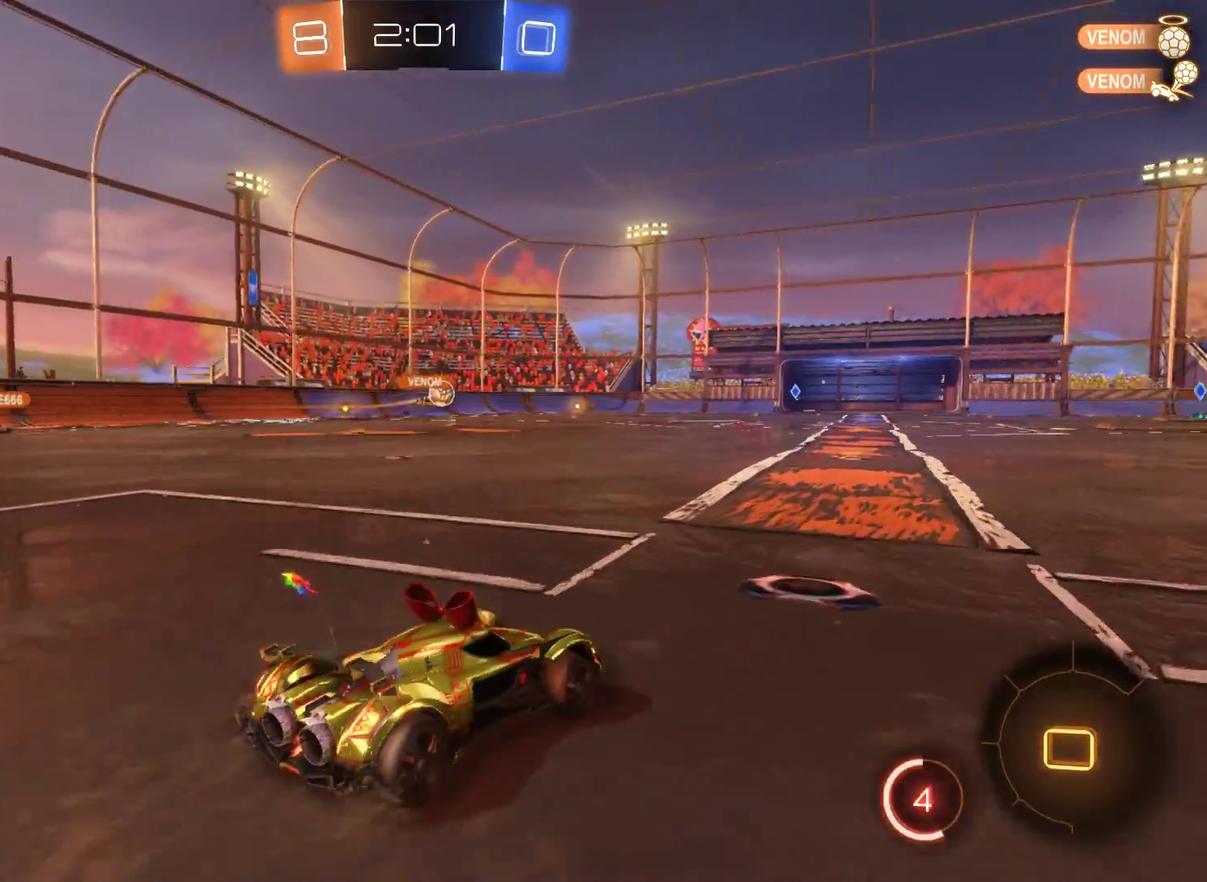
{"buttons": ["R2"], "left_stick": "left", "right_stick": "center", "events": []}
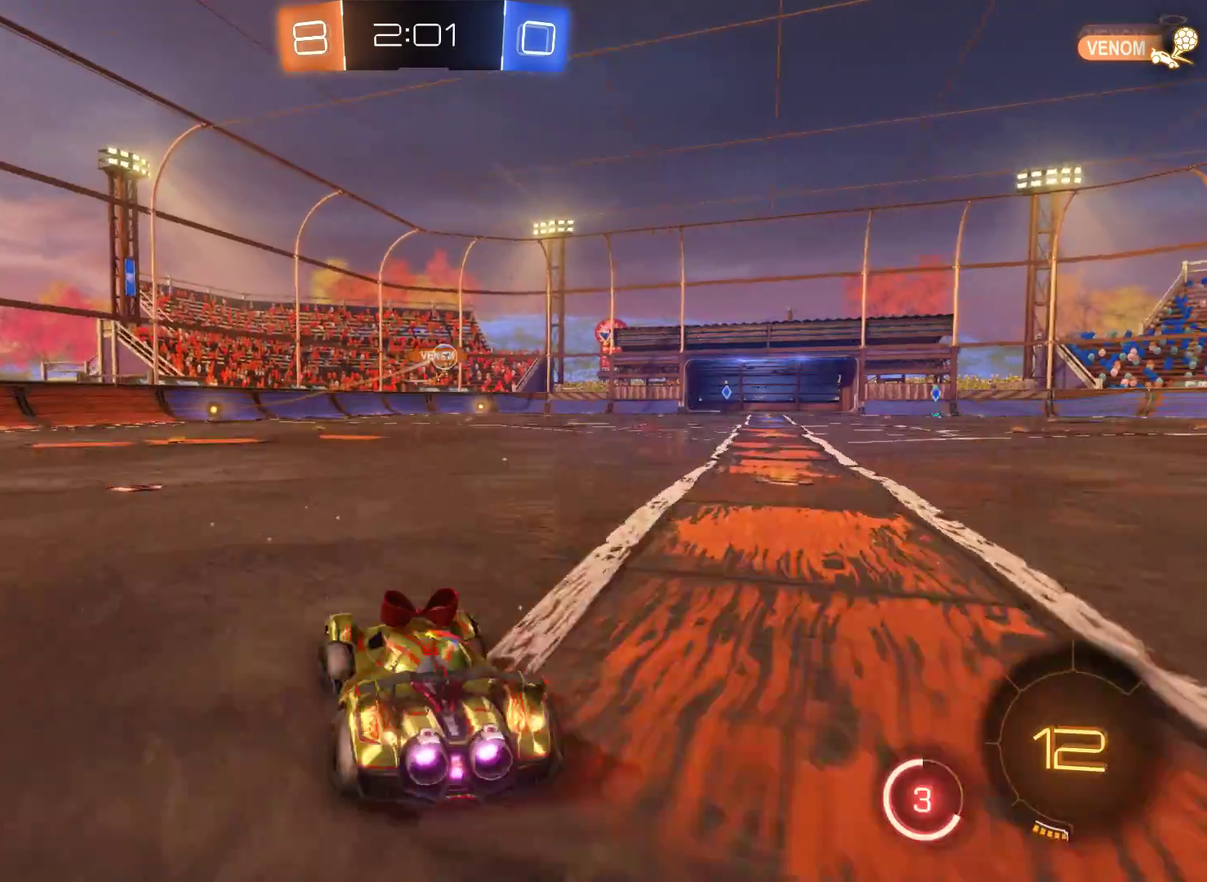
{"buttons": ["R2"], "left_stick": "right", "right_stick": "center", "events": [[167, "left_stick", "center"], [267, "left_stick", "right"]]}
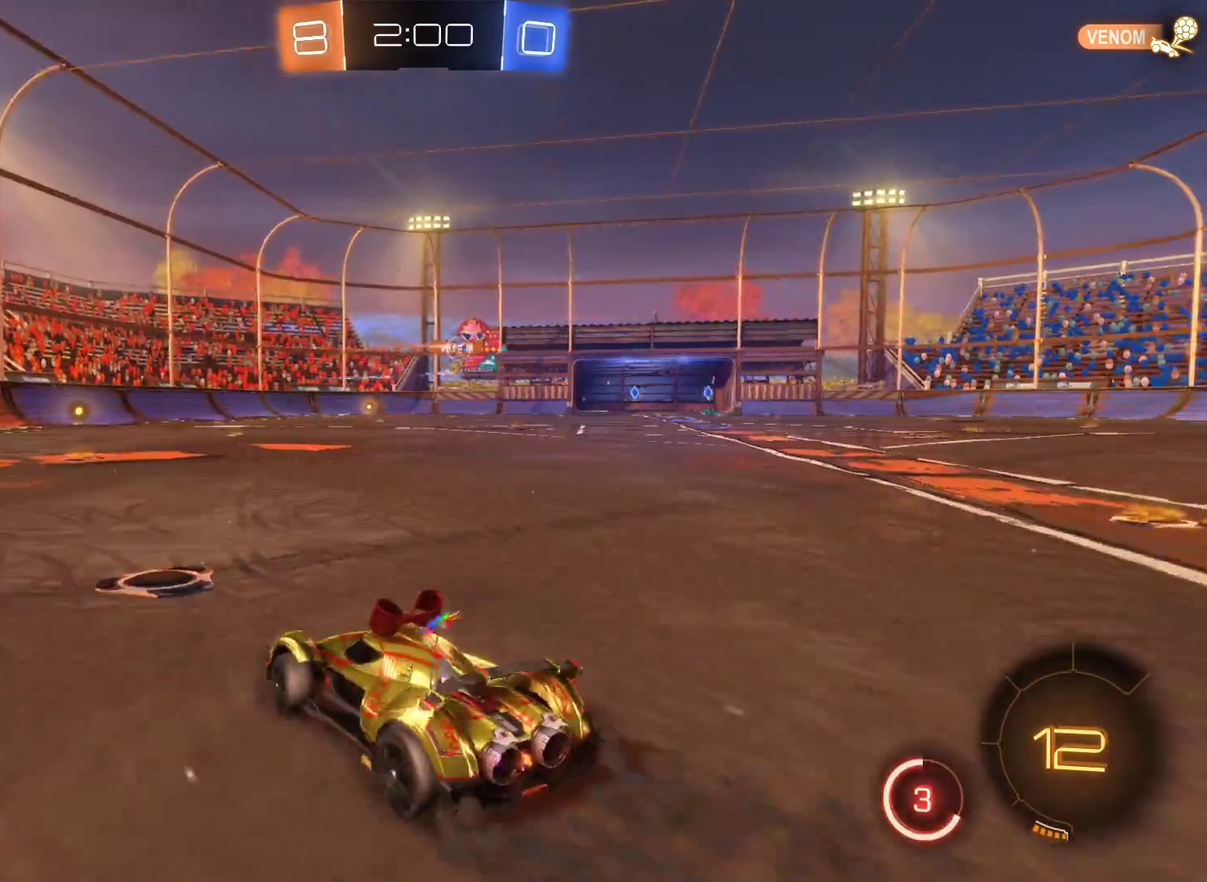
{"buttons": ["R2"], "left_stick": "right", "right_stick": "center", "events": [[133, "left_stick", "center"], [267, "left_stick", "right"]]}
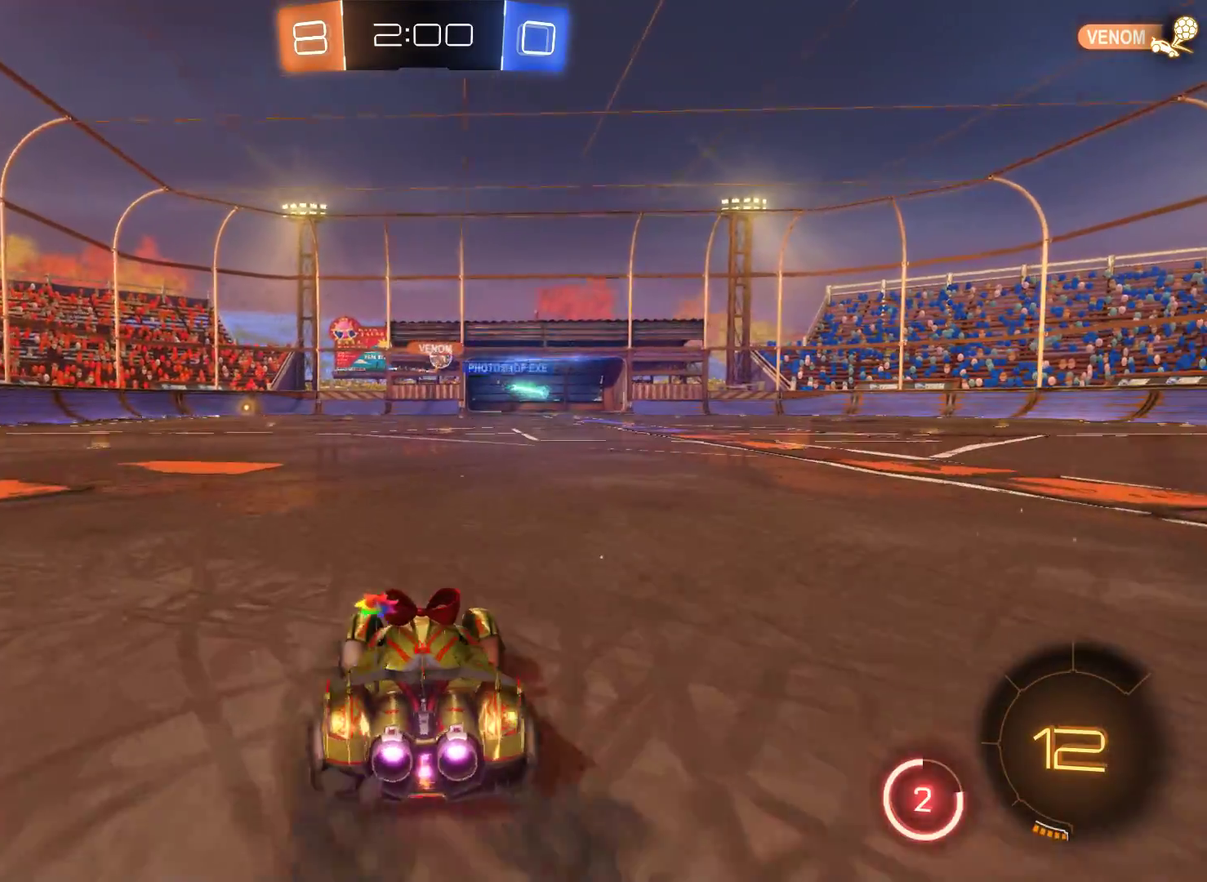
{"buttons": ["R2"], "left_stick": "center", "right_stick": "center", "events": [[67, "left_stick", "center"]]}
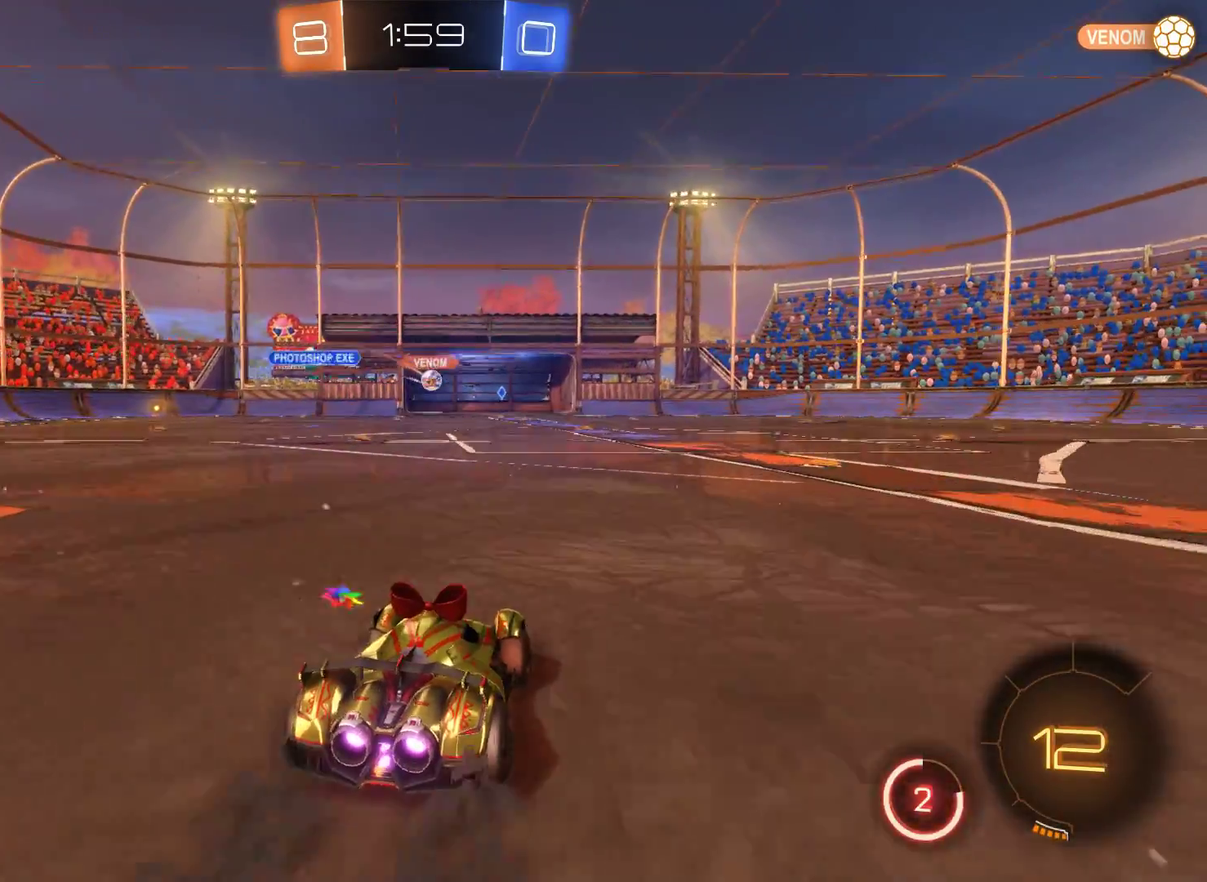
{"buttons": ["R2"], "left_stick": "center", "right_stick": "center", "events": []}
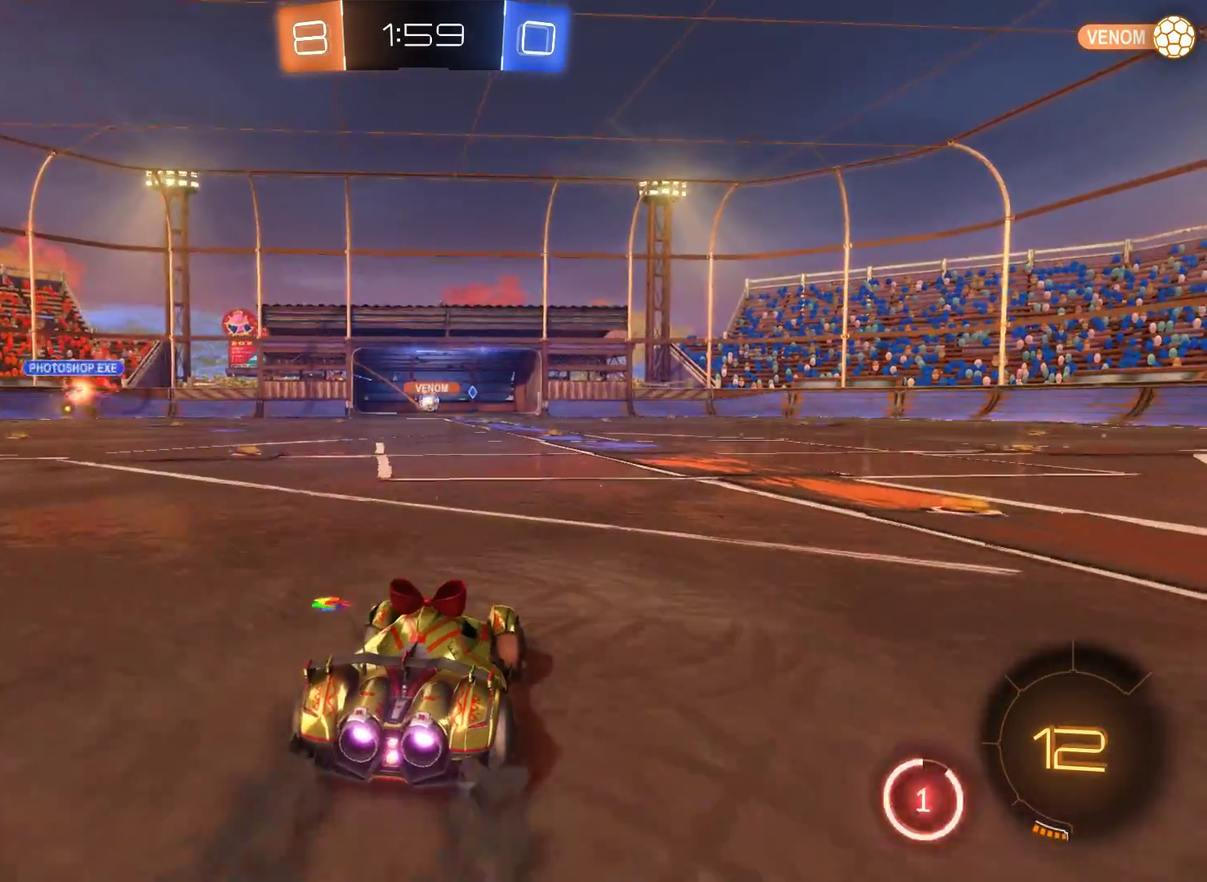
{"buttons": ["R2"], "left_stick": "center", "right_stick": "center", "events": []}
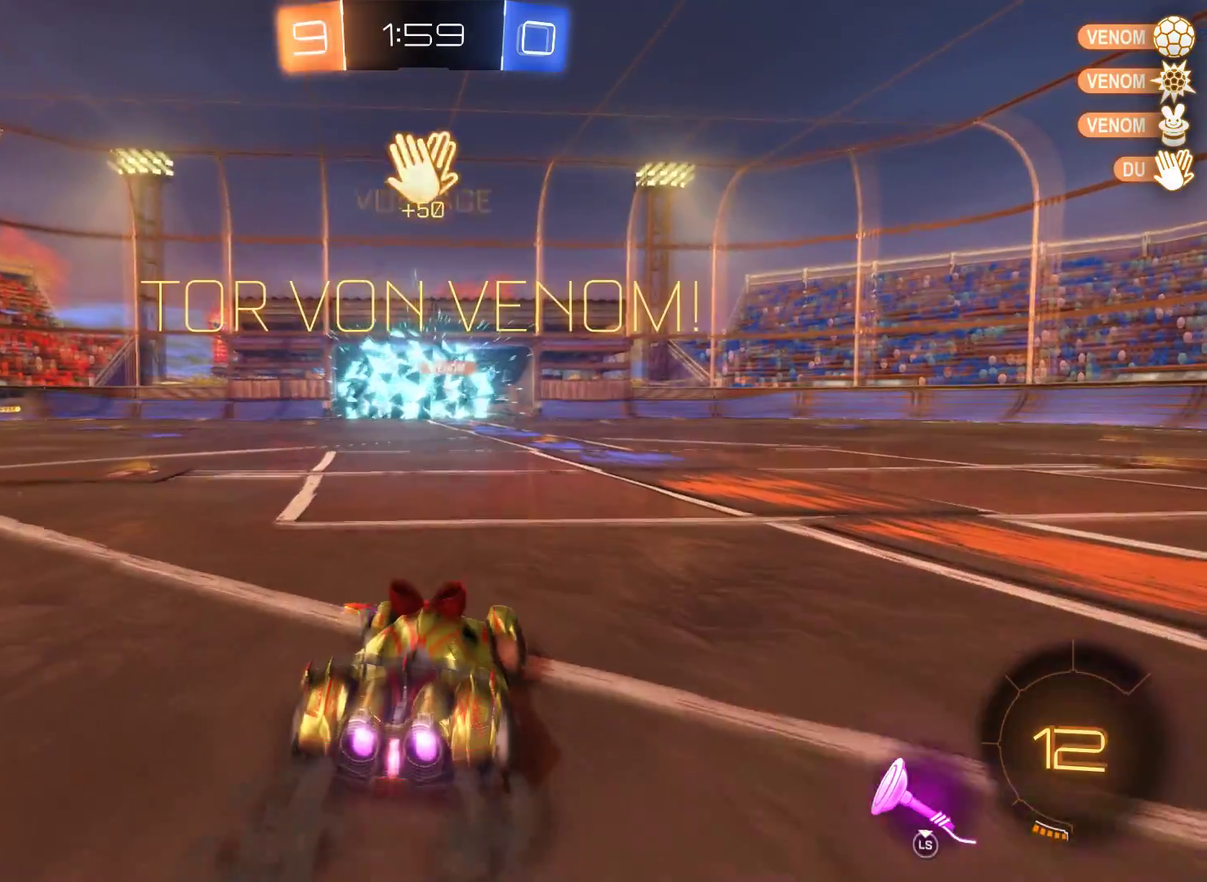
{"buttons": ["R2"], "left_stick": "center", "right_stick": "center", "events": []}
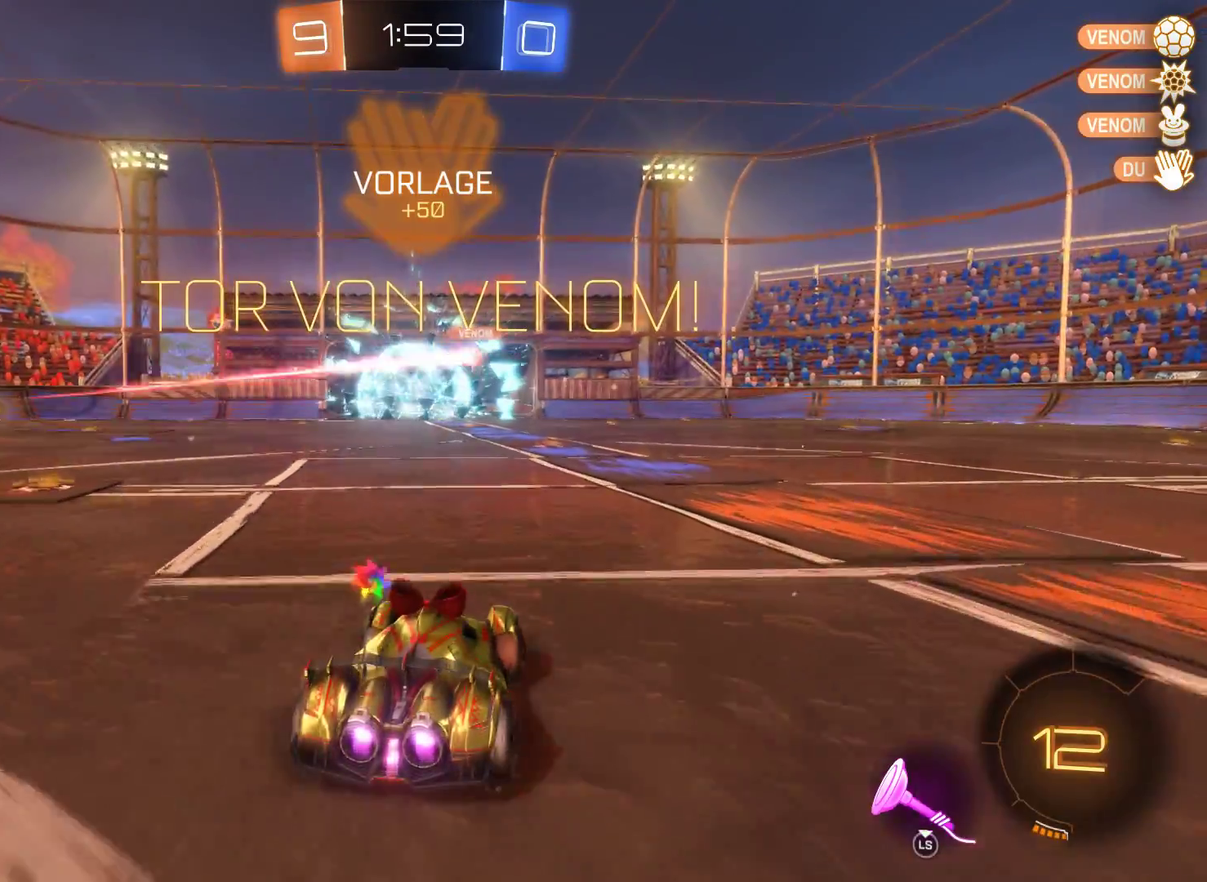
{"buttons": ["A", "L2", "R2"], "left_stick": "center", "right_stick": "center", "events": [[100, "L2", "down"], [300, "A", "down"]]}
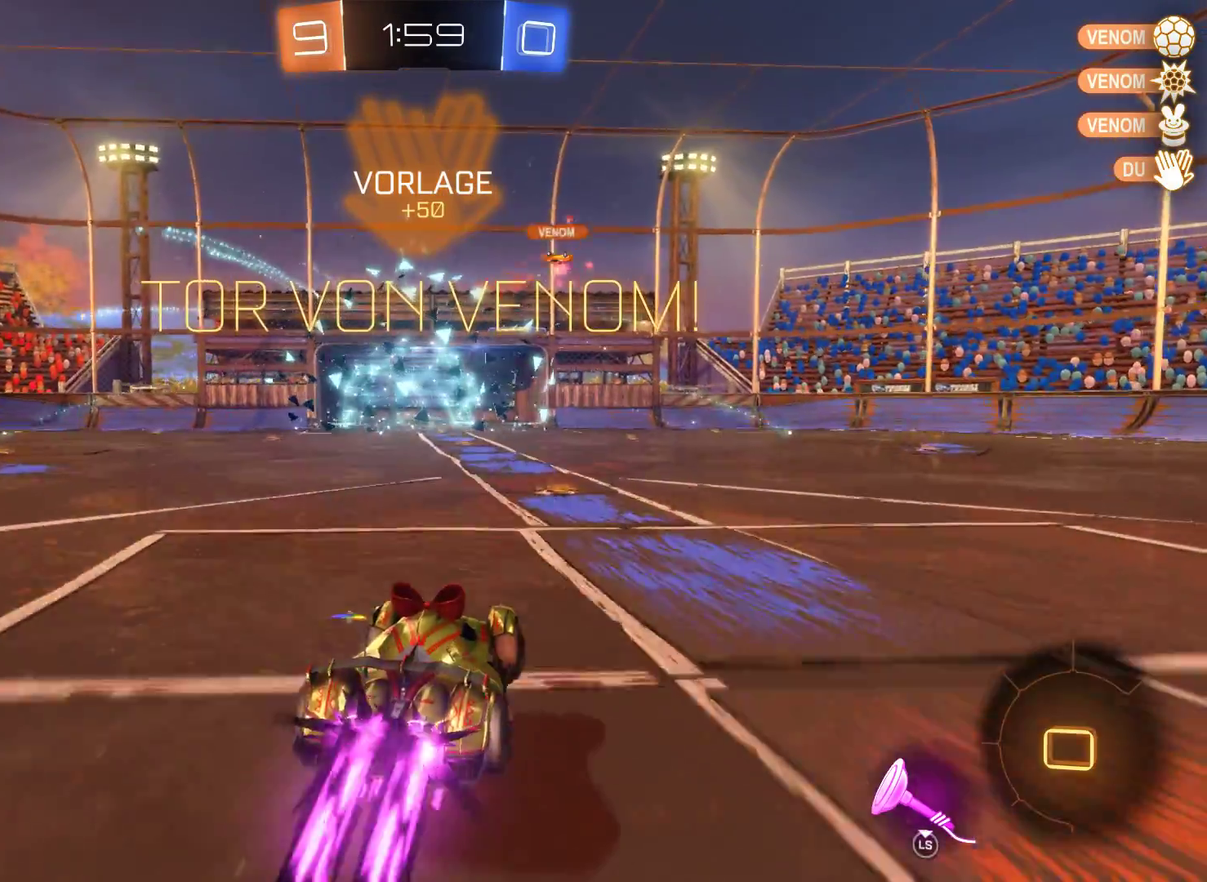
{"buttons": ["L2", "R2"], "left_stick": "left", "right_stick": "center", "events": [[33, "left_stick", "down"], [267, "A", "up"], [500, "left_stick", "left"]]}
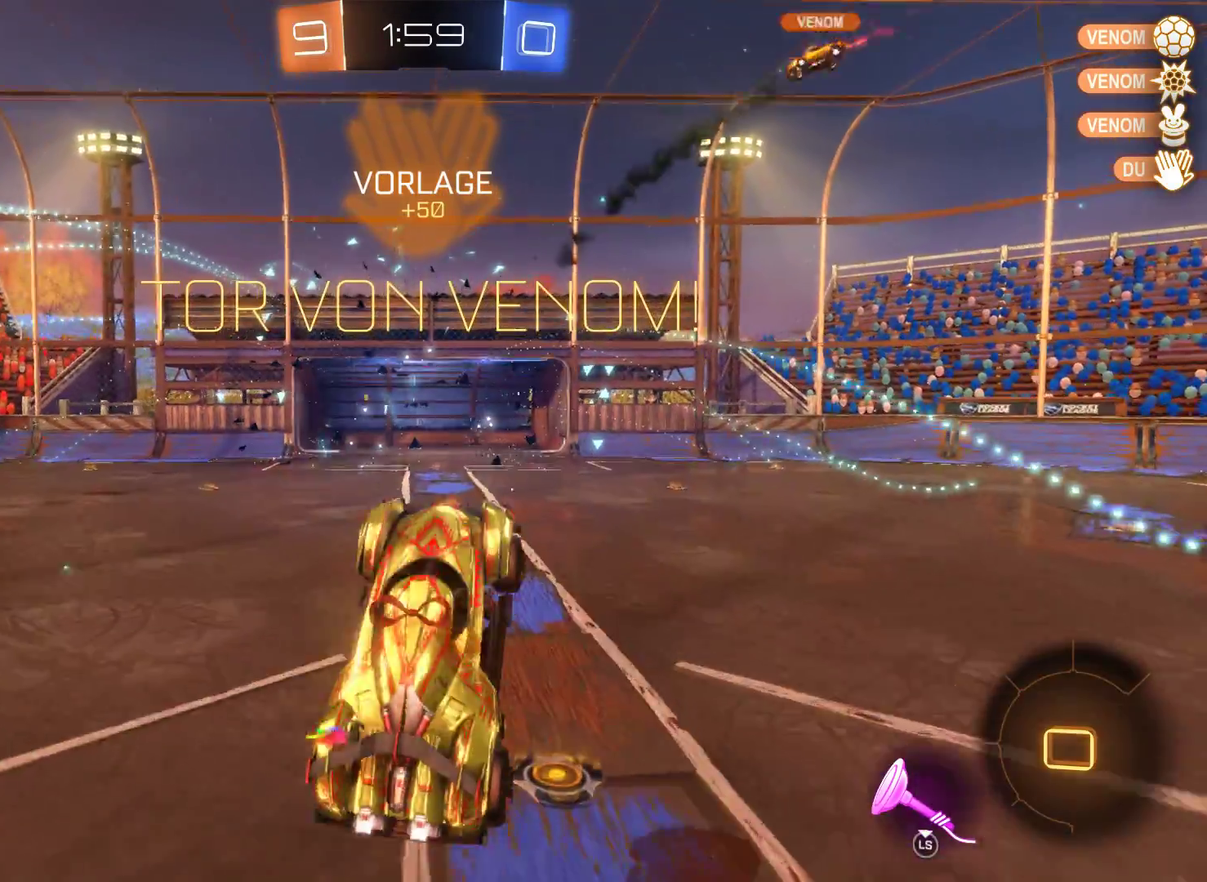
{"buttons": ["L2", "R2"], "left_stick": "left", "right_stick": "left", "events": [[100, "right_stick", "left"]]}
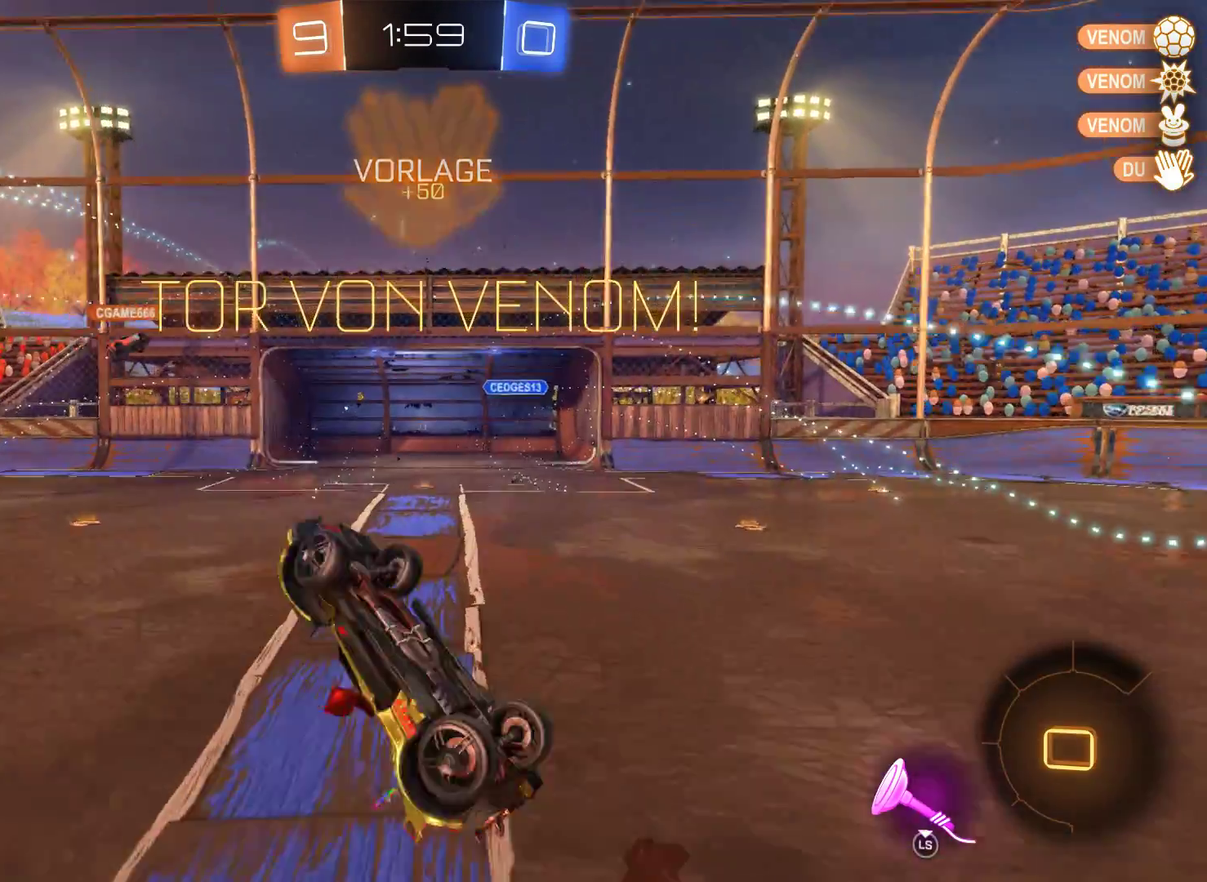
{"buttons": ["L2", "R2"], "left_stick": "left", "right_stick": "left", "events": []}
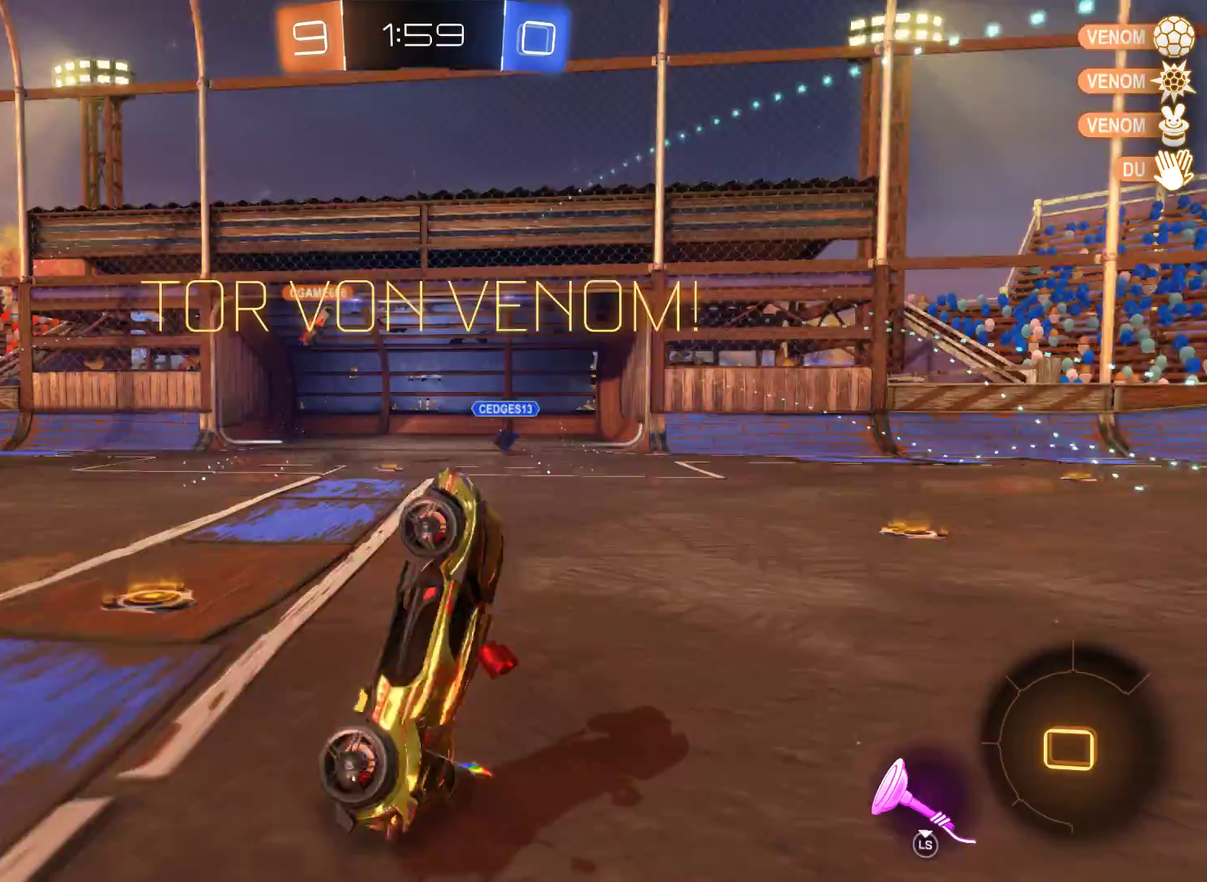
{"buttons": [], "left_stick": "center", "right_stick": "center", "events": [[67, "L2", "up"], [233, "R2", "up"], [267, "right_stick", "center"], [300, "left_stick", "center"]]}